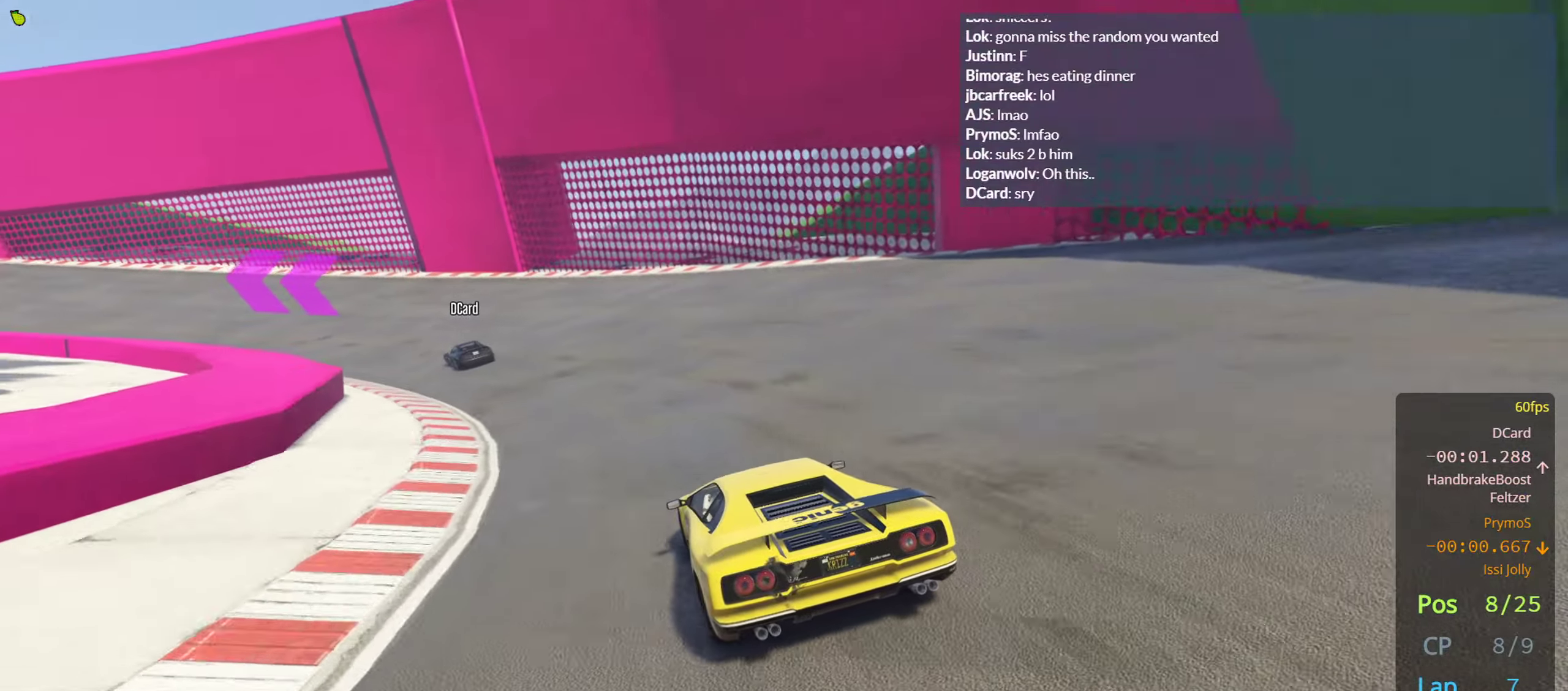
Gameplay with a controller (Xbox layout); each line is a JSON object with the inputs held at the frame after it. "events" lists button and stick changes between this image and that frame as [ms after this image, input, new state], when the widget could be followed in between.
{"buttons": ["R2"], "left_stick": "center", "right_stick": "center", "events": [[334, "left_stick", "center"], [384, "left_stick", "left"], [484, "left_stick", "center"]]}
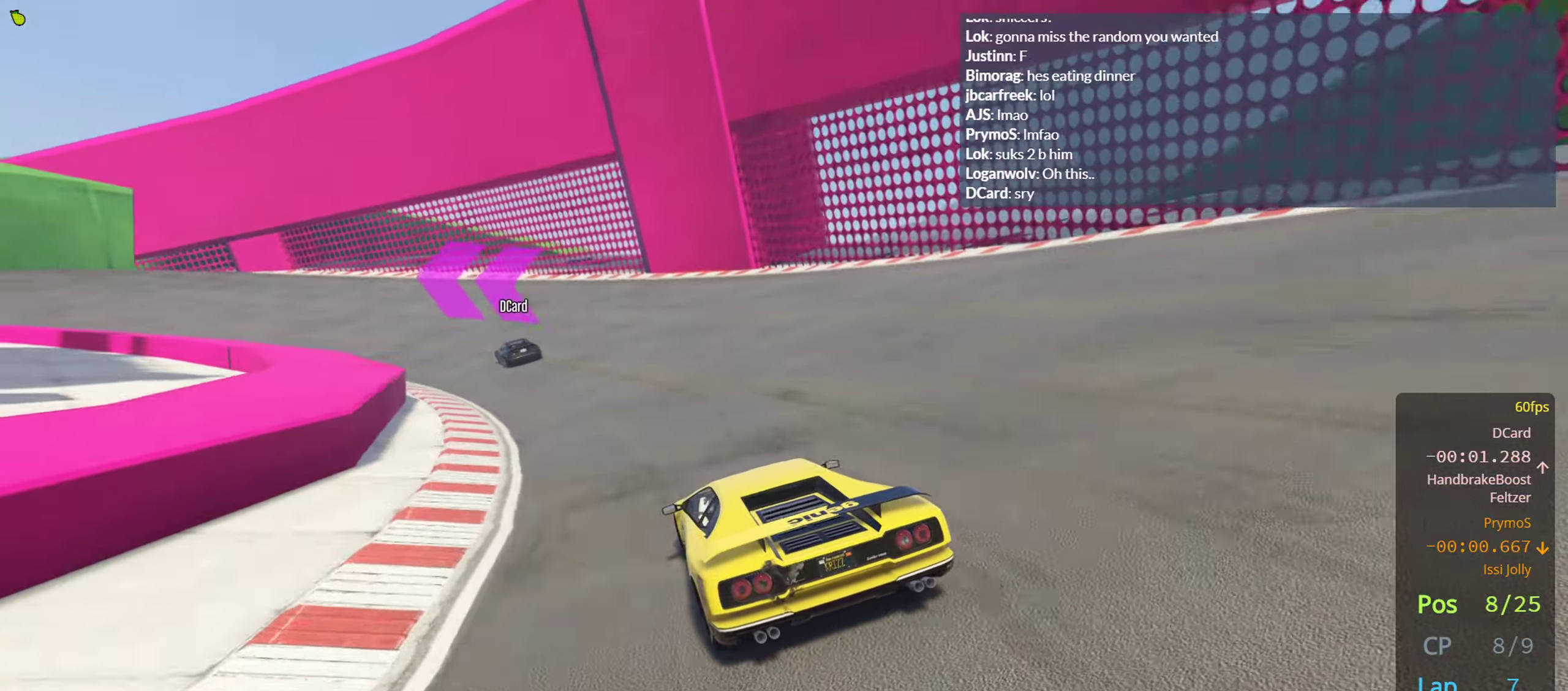
{"buttons": ["R2"], "left_stick": "center", "right_stick": "center", "events": [[150, "left_stick", "left"], [284, "left_stick", "center"], [384, "left_stick", "left"], [500, "left_stick", "center"]]}
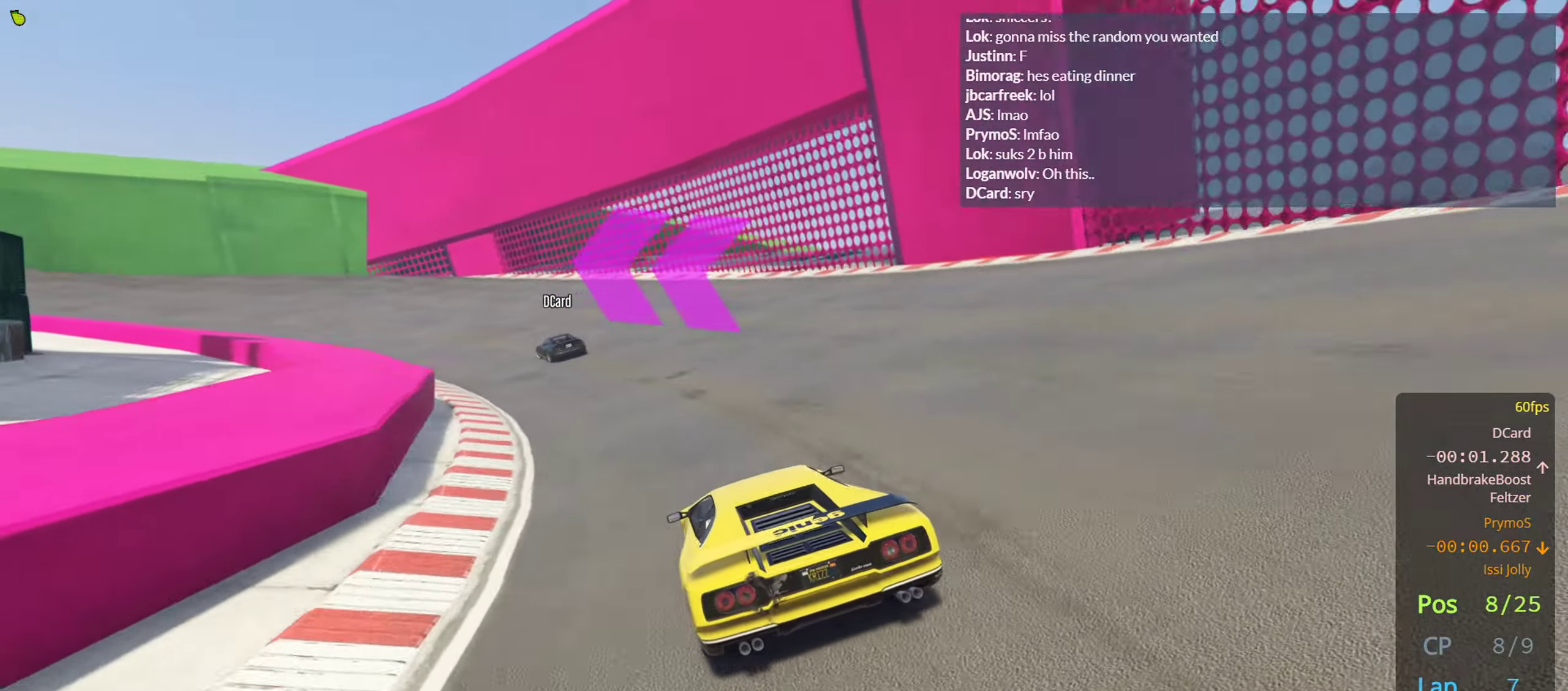
{"buttons": ["R2"], "left_stick": "left", "right_stick": "center", "events": [[100, "left_stick", "left"], [217, "left_stick", "center"], [317, "left_stick", "left"]]}
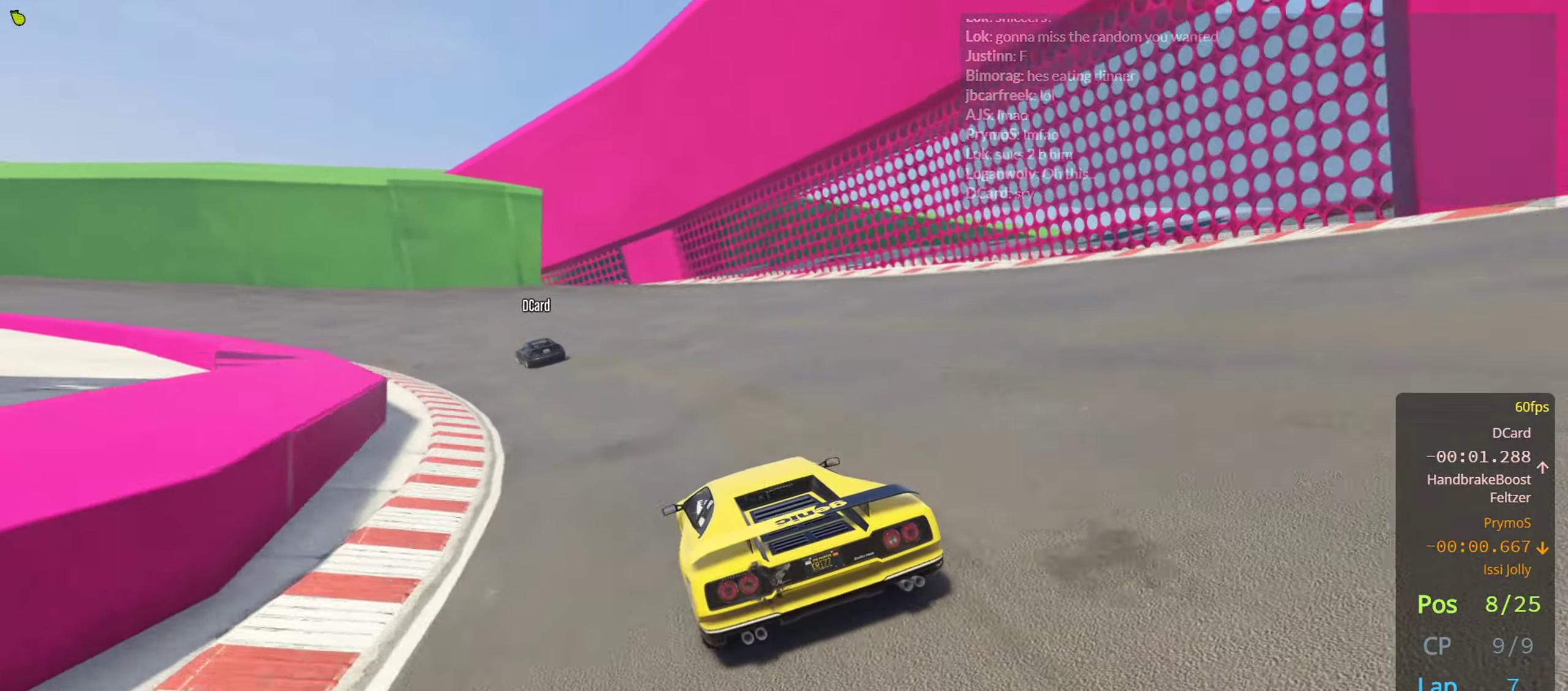
{"buttons": ["R2"], "left_stick": "left", "right_stick": "center", "events": [[317, "left_stick", "center"], [384, "left_stick", "left"]]}
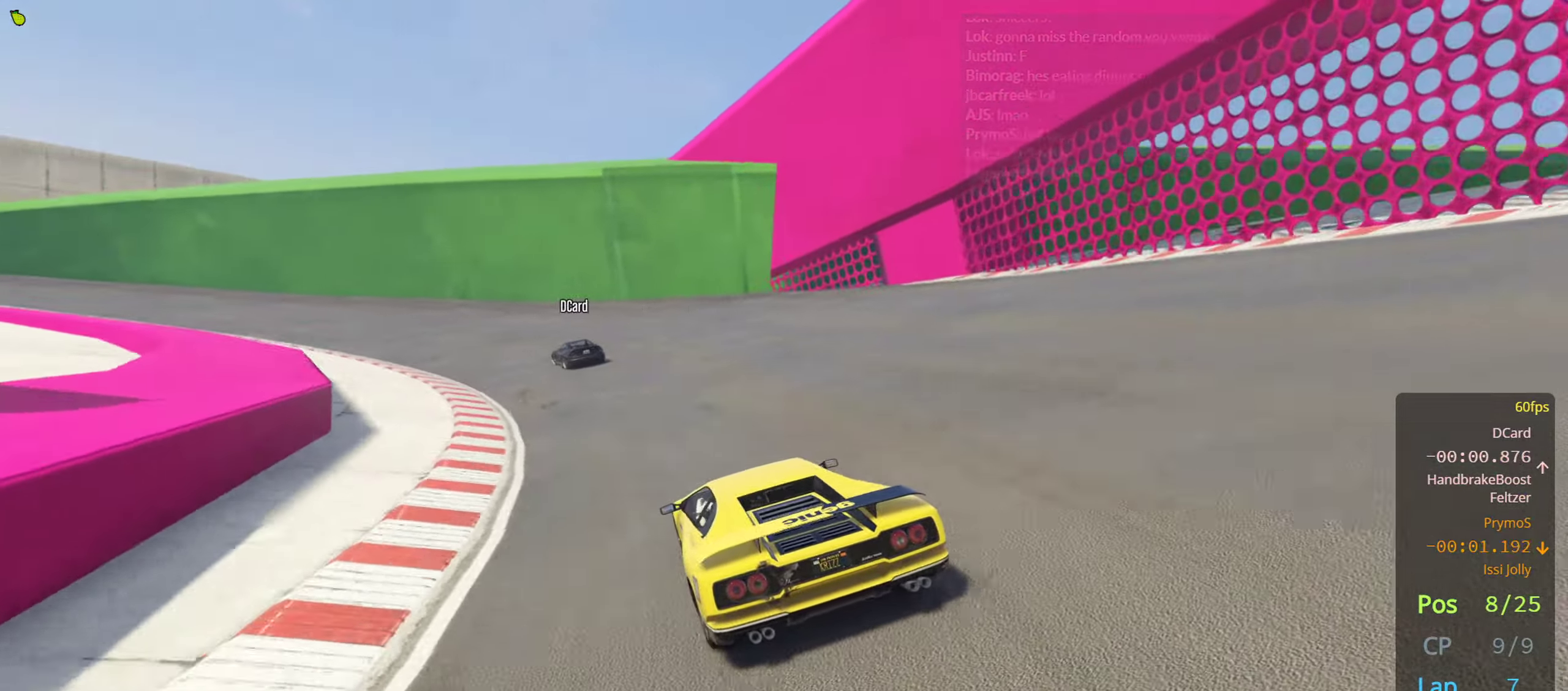
{"buttons": ["R2"], "left_stick": "center", "right_stick": "center", "events": [[17, "left_stick", "center"], [150, "left_stick", "left"], [300, "left_stick", "center"], [350, "left_stick", "left"], [500, "left_stick", "center"]]}
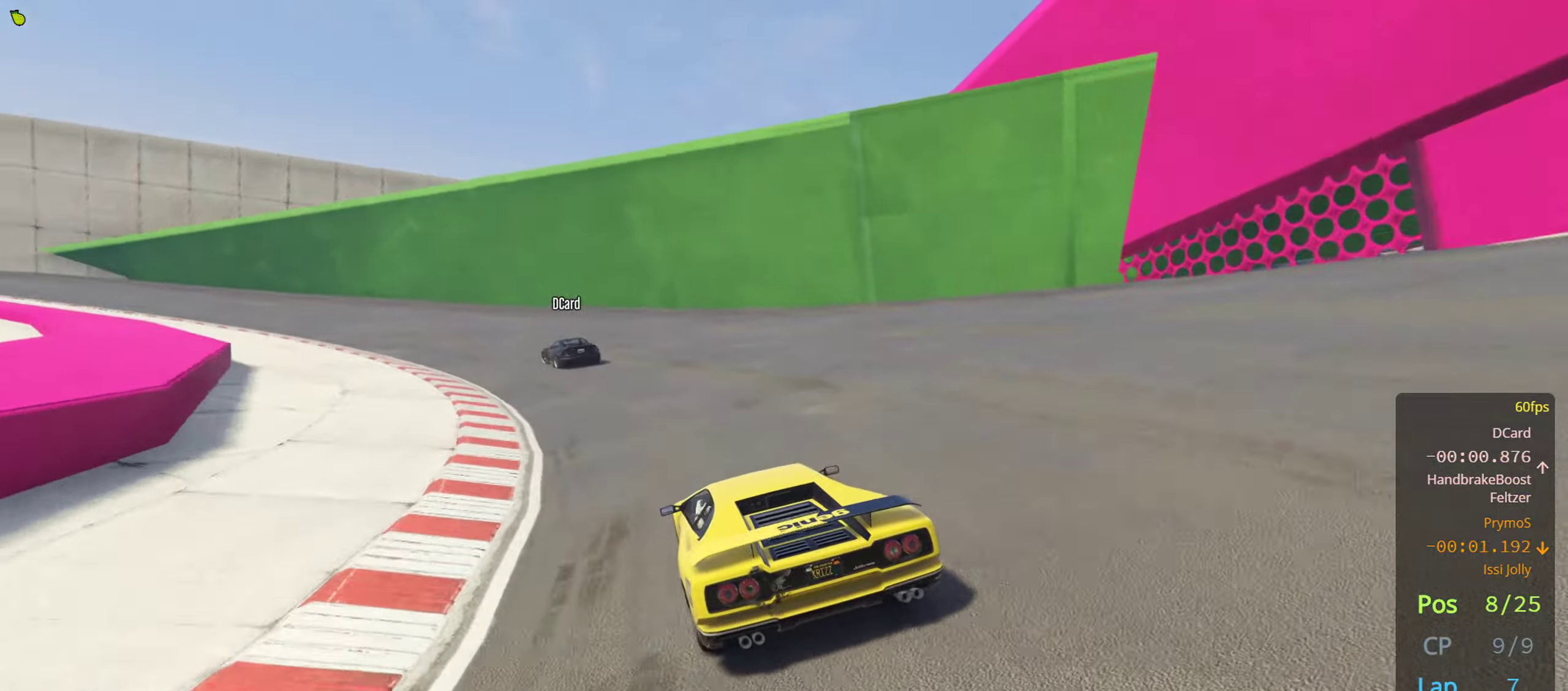
{"buttons": ["R2"], "left_stick": "left", "right_stick": "center", "events": [[84, "left_stick", "left"], [217, "left_stick", "center"], [284, "left_stick", "left"]]}
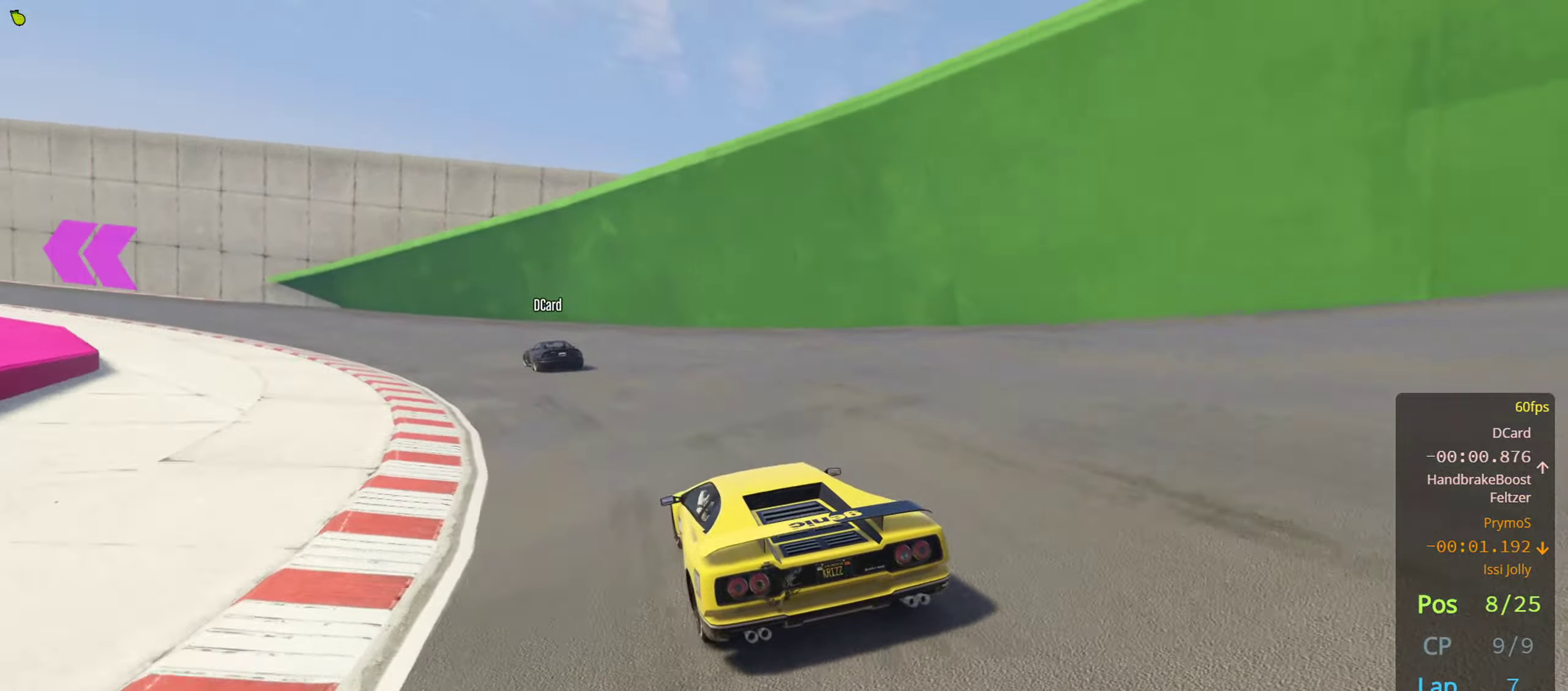
{"buttons": ["R2"], "left_stick": "left", "right_stick": "center", "events": [[117, "left_stick", "center"], [167, "left_stick", "left"], [300, "left_stick", "center"], [384, "left_stick", "left"]]}
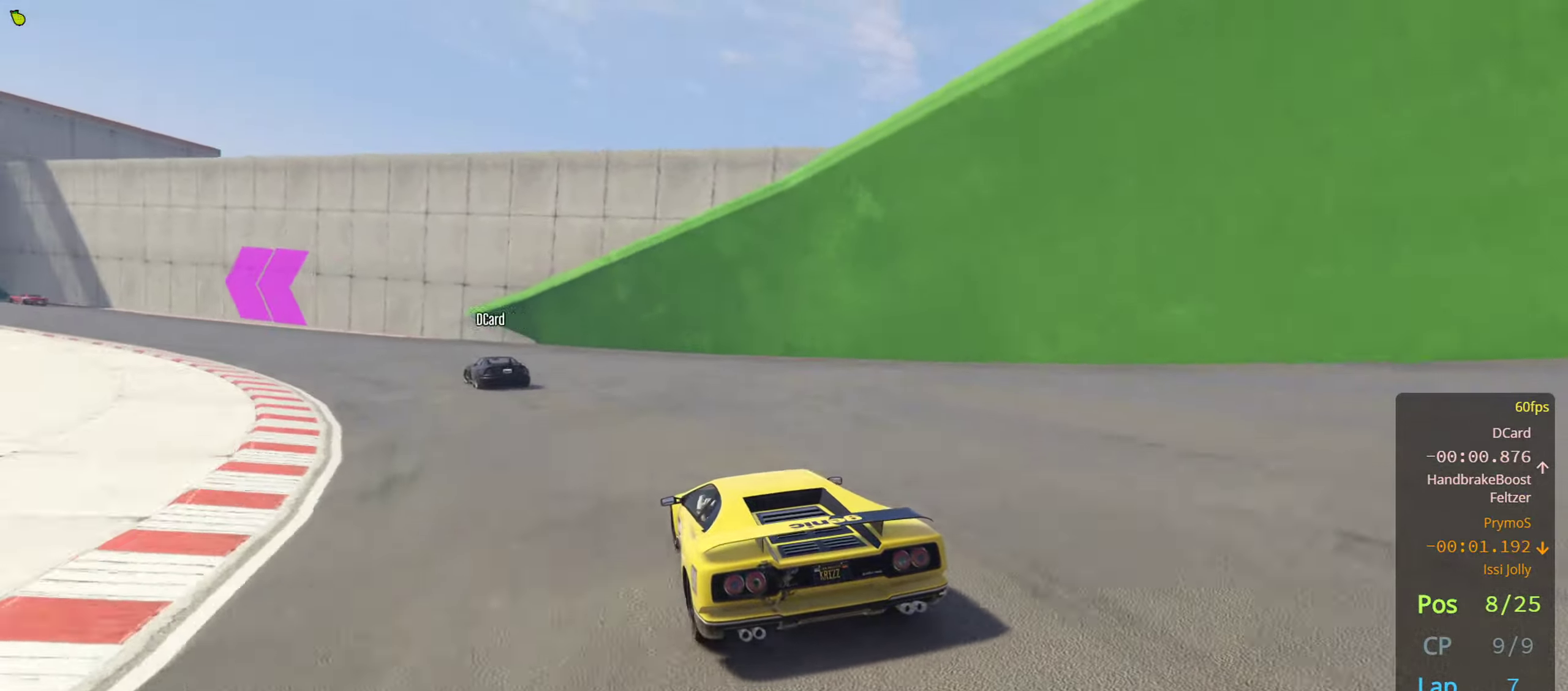
{"buttons": ["R2"], "left_stick": "left", "right_stick": "center", "events": []}
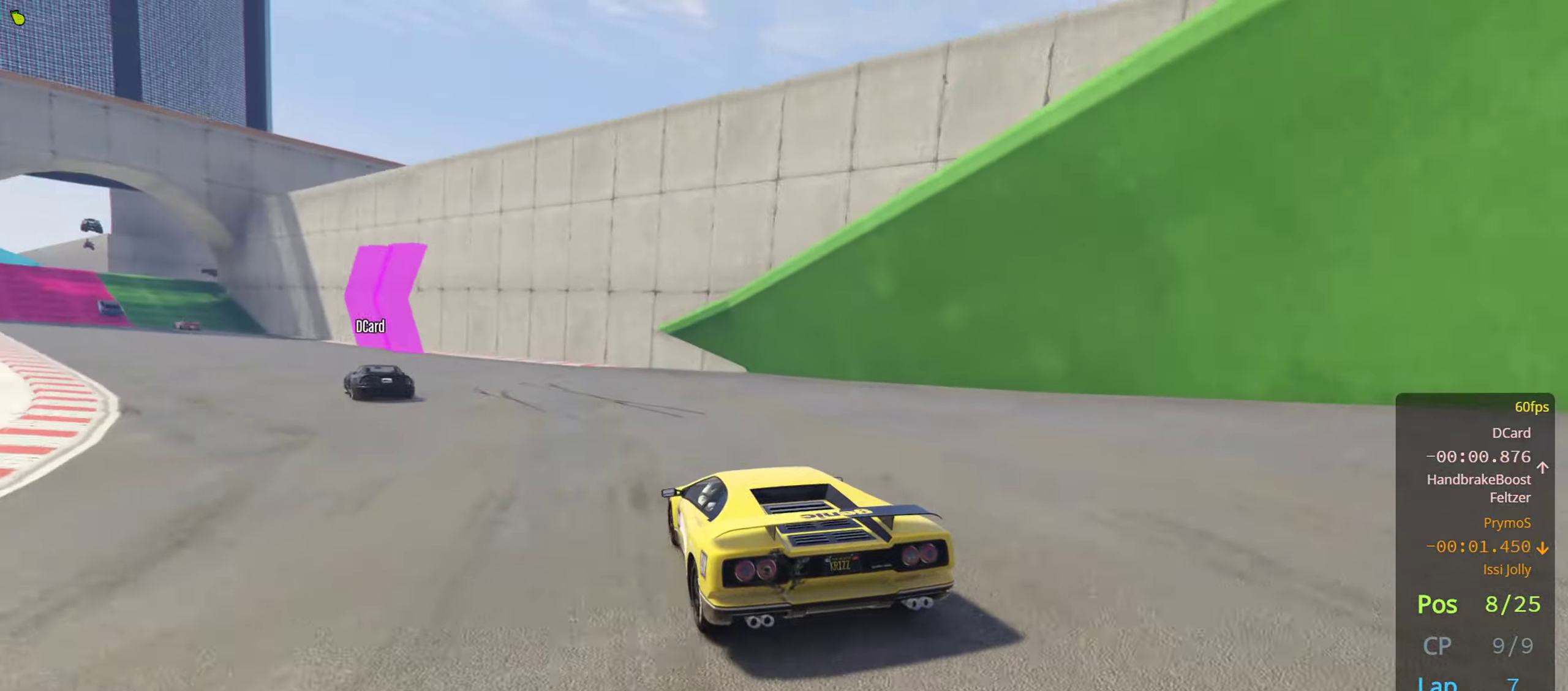
{"buttons": ["R2"], "left_stick": "center", "right_stick": "center", "events": [[300, "left_stick", "center"], [366, "left_stick", "left"], [483, "left_stick", "center"]]}
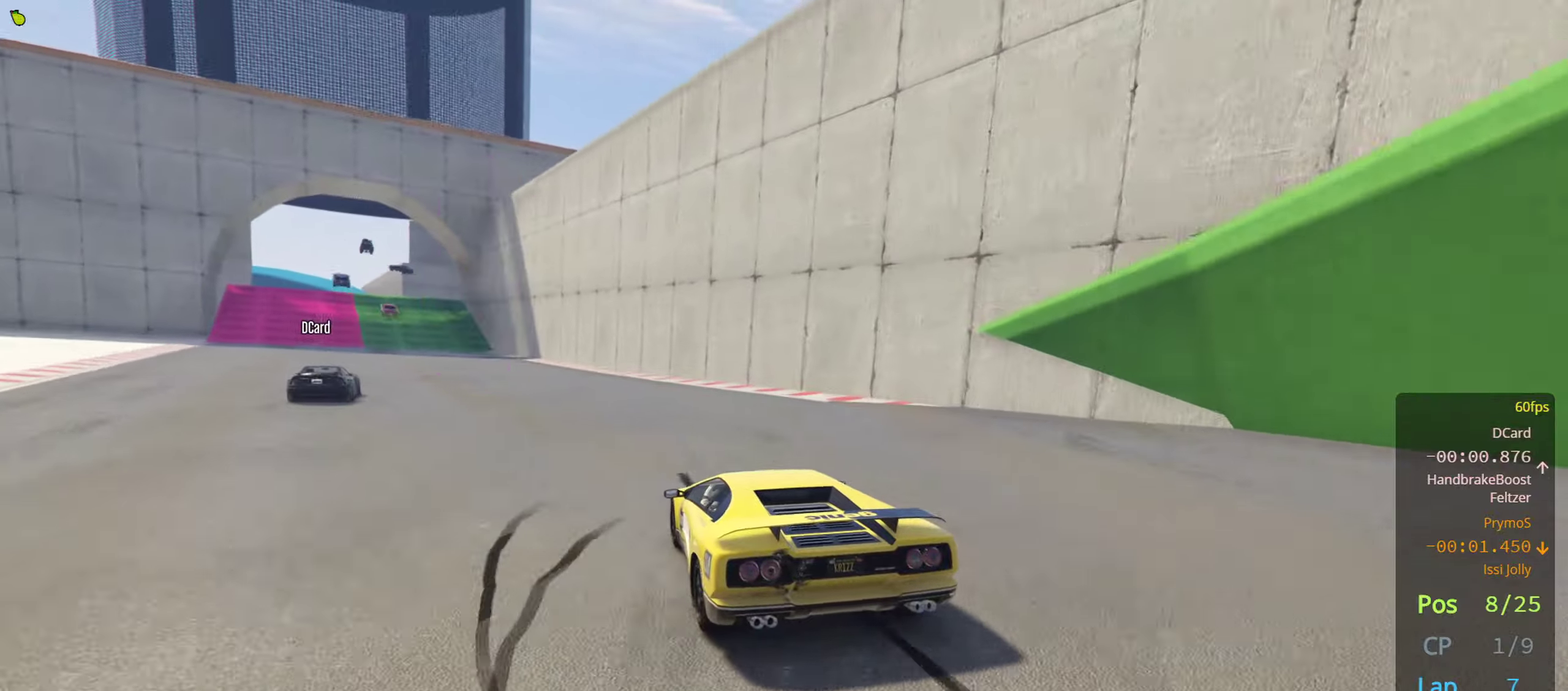
{"buttons": ["R2"], "left_stick": "center", "right_stick": "center", "events": [[100, "left_stick", "left"], [250, "left_stick", "center"], [316, "left_stick", "left"], [433, "left_stick", "center"]]}
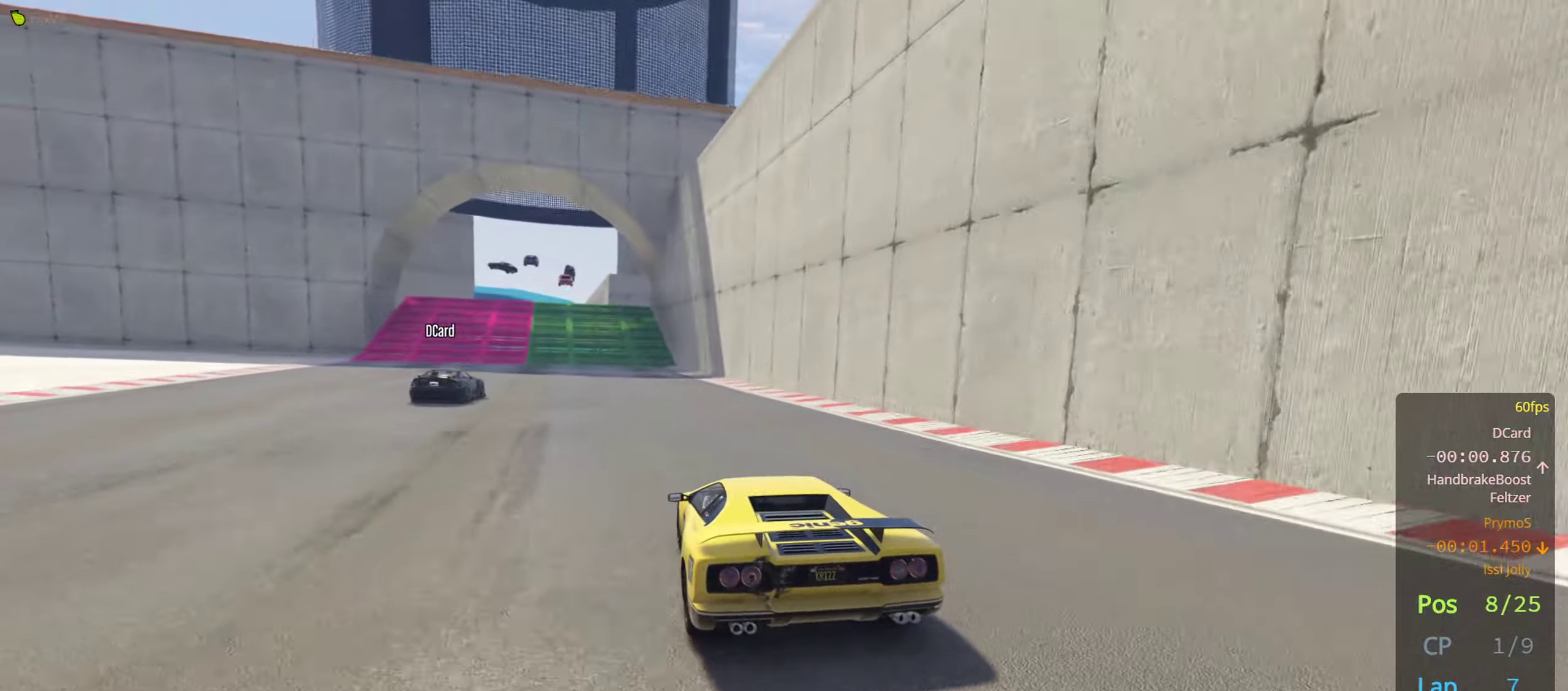
{"buttons": ["R2"], "left_stick": "center", "right_stick": "center", "events": [[366, "left_stick", "left"], [466, "left_stick", "center"]]}
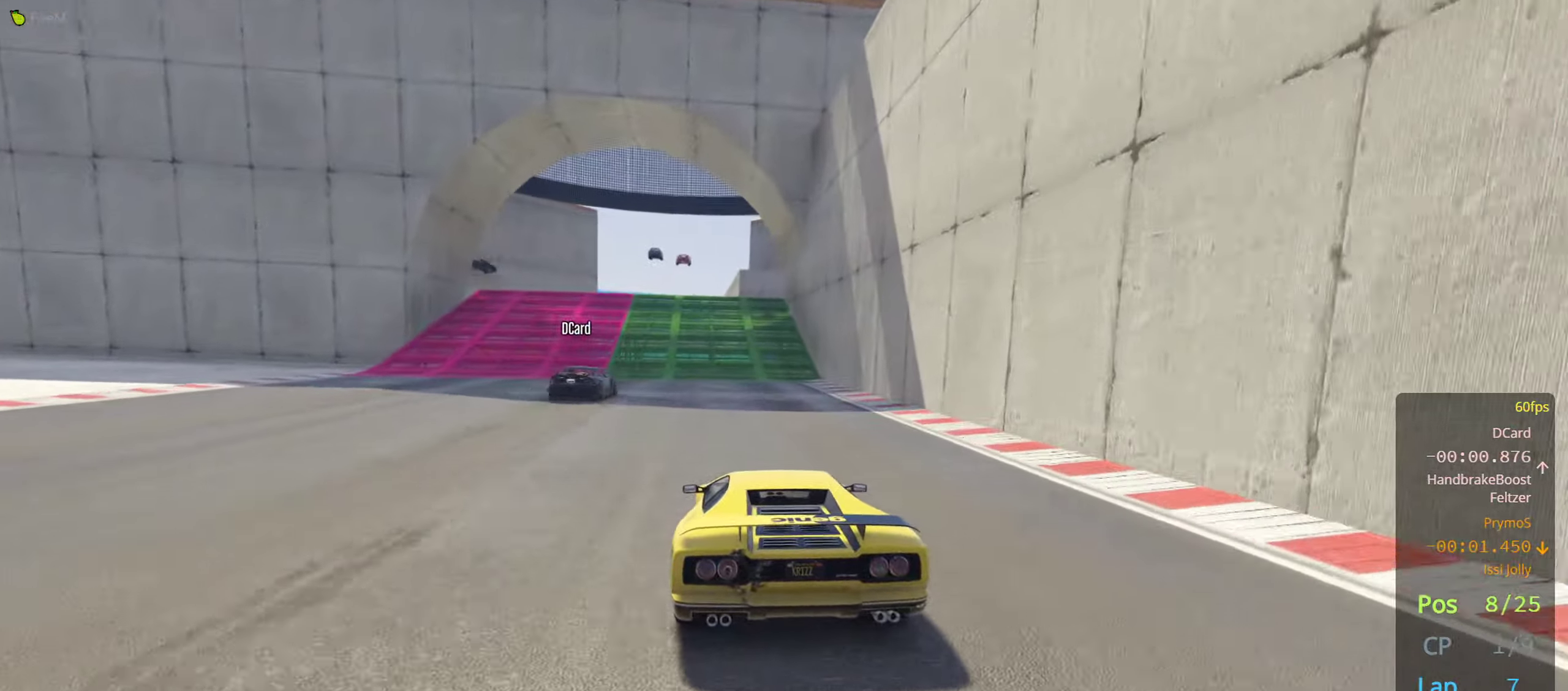
{"buttons": ["R2"], "left_stick": "center", "right_stick": "center", "events": [[150, "left_stick", "right"], [233, "left_stick", "center"]]}
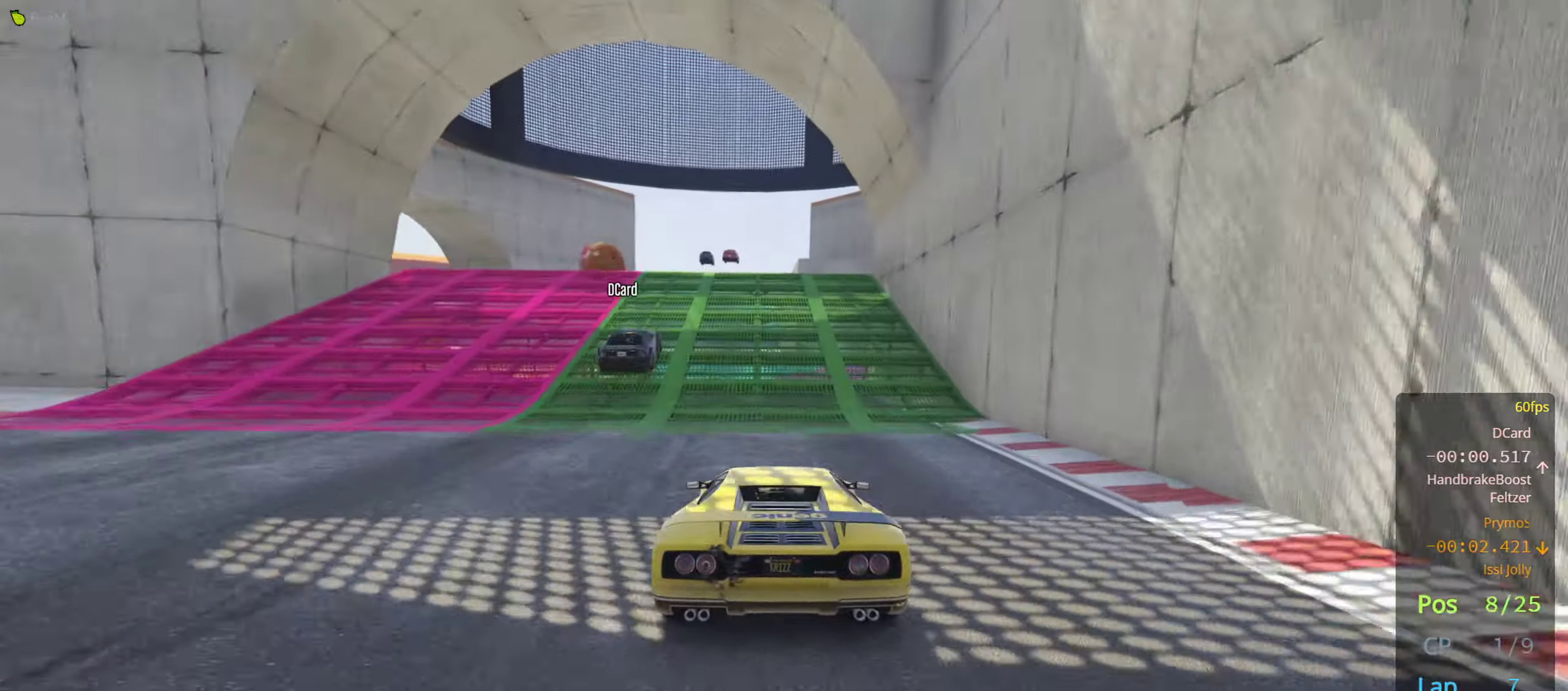
{"buttons": ["R2"], "left_stick": "center", "right_stick": "center", "events": [[83, "left_stick", "left"], [200, "left_stick", "center"]]}
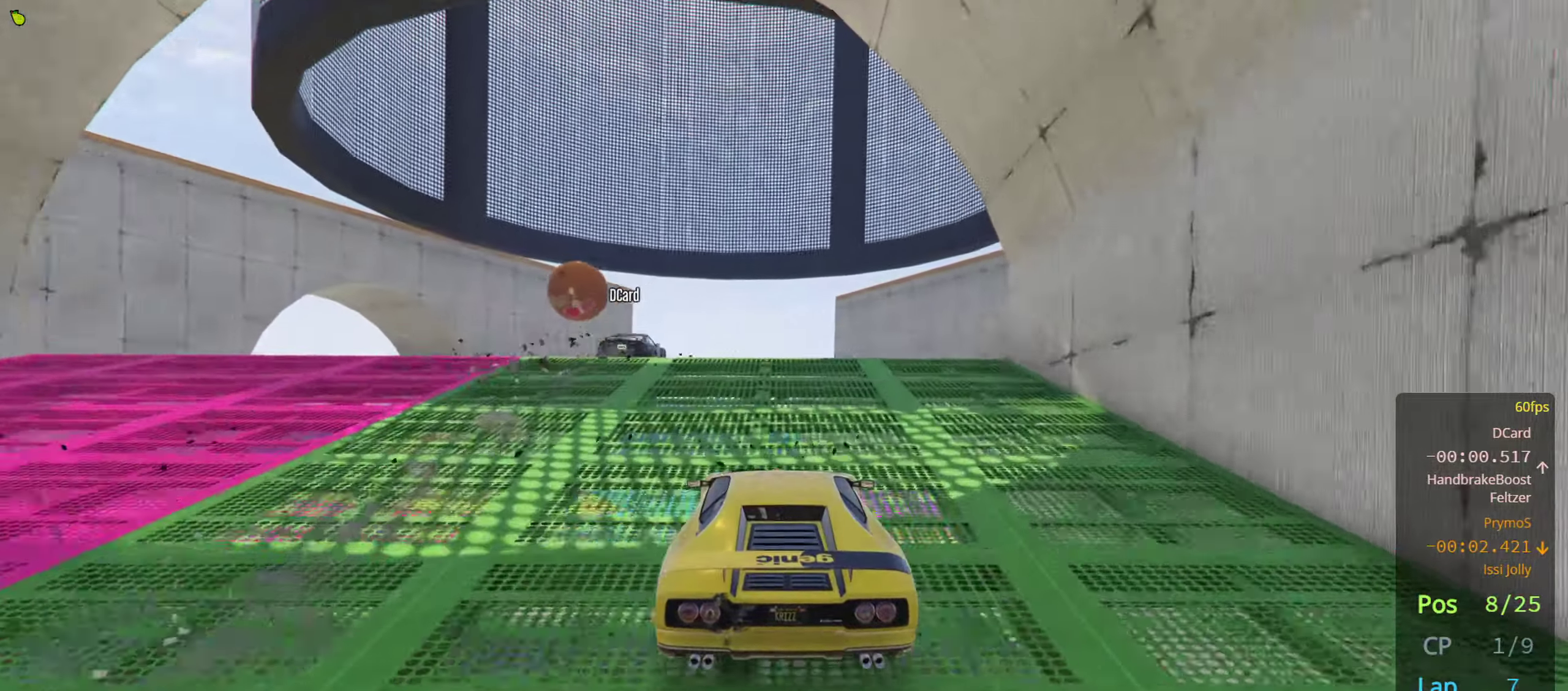
{"buttons": ["R2"], "left_stick": "down", "right_stick": "center", "events": [[383, "left_stick", "down"]]}
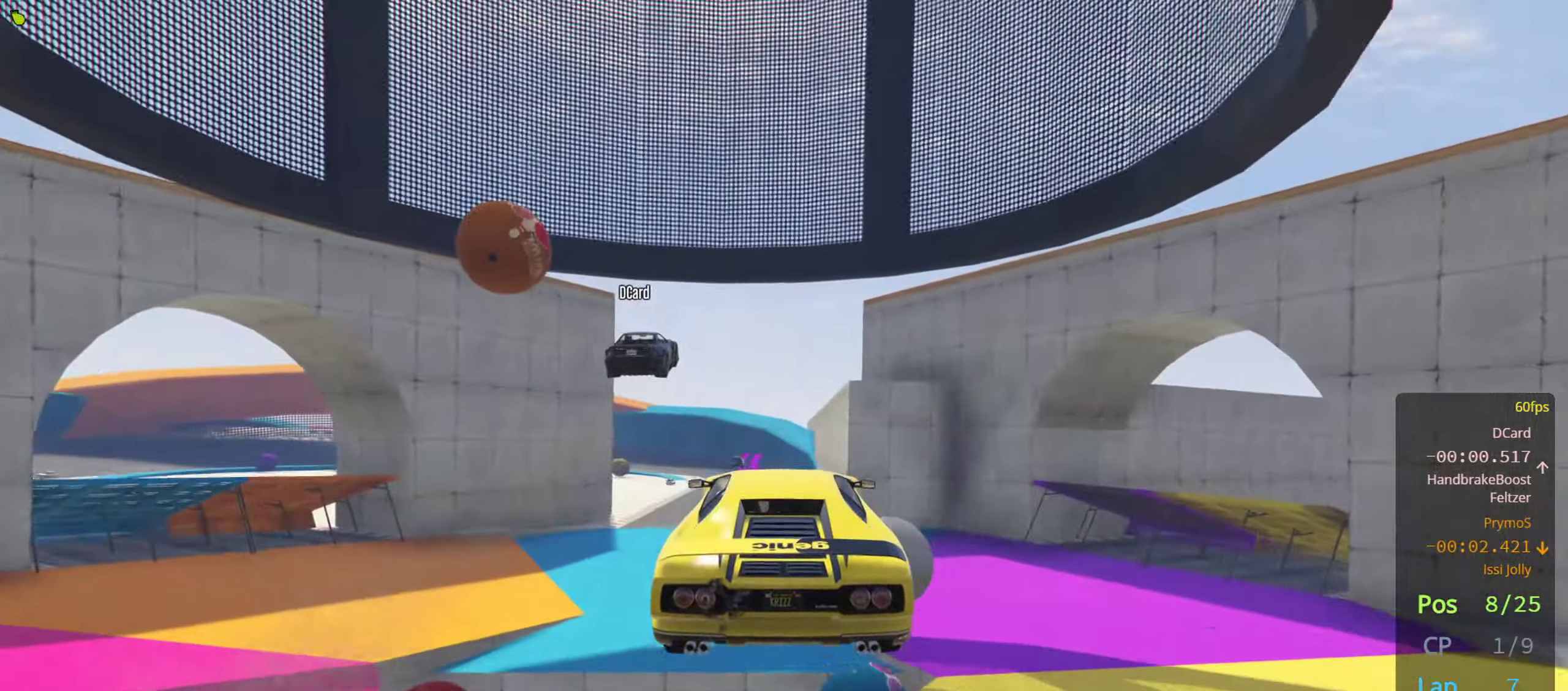
{"buttons": ["R2"], "left_stick": "center", "right_stick": "center", "events": [[166, "left_stick", "center"]]}
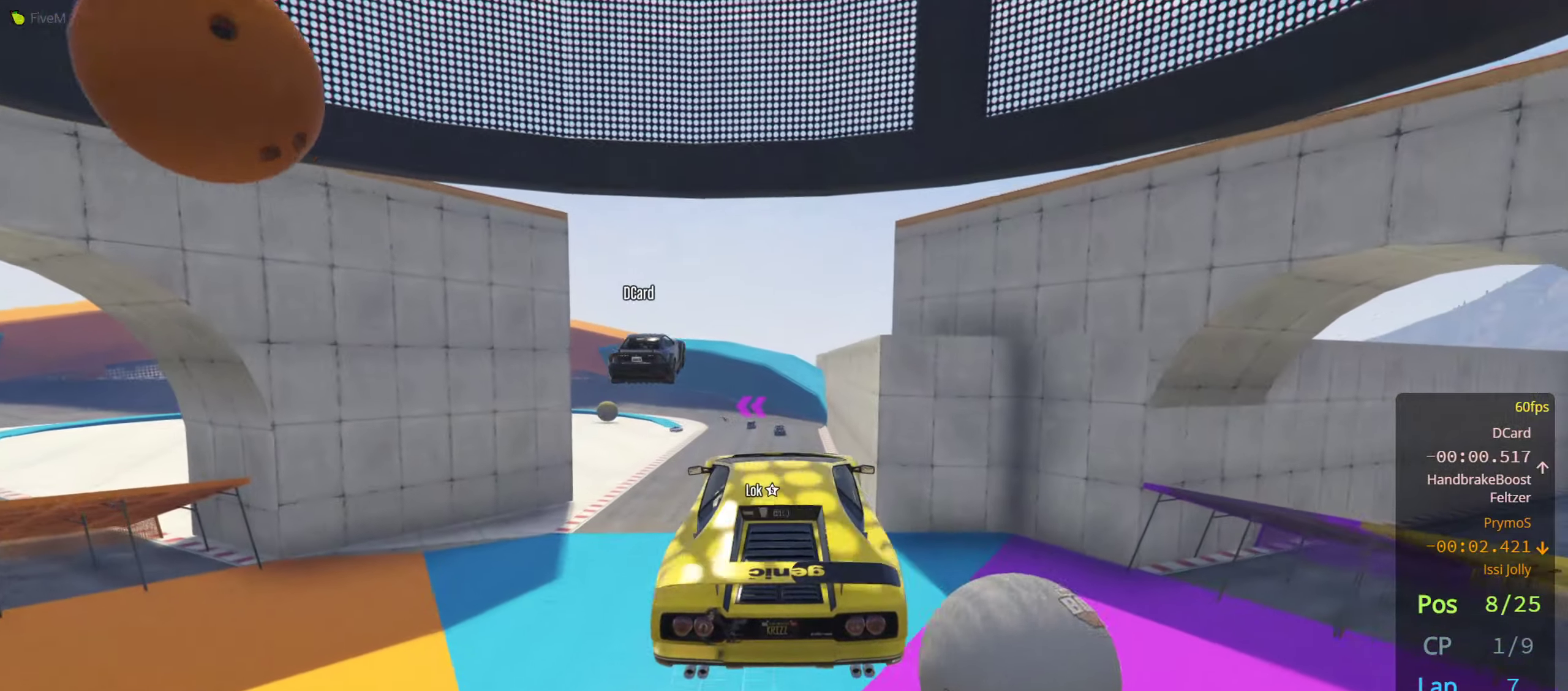
{"buttons": ["R2"], "left_stick": "center", "right_stick": "center", "events": []}
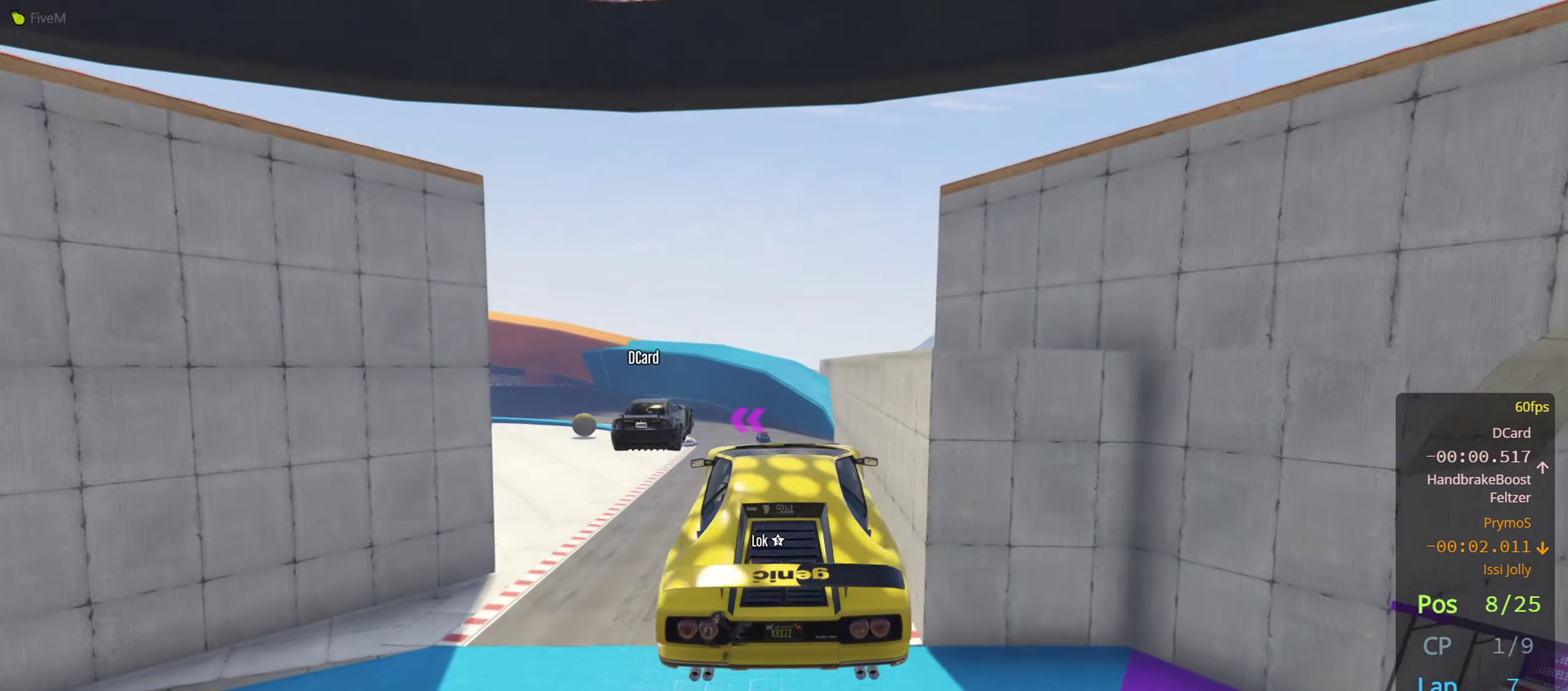
{"buttons": ["R2"], "left_stick": "center", "right_stick": "center", "events": []}
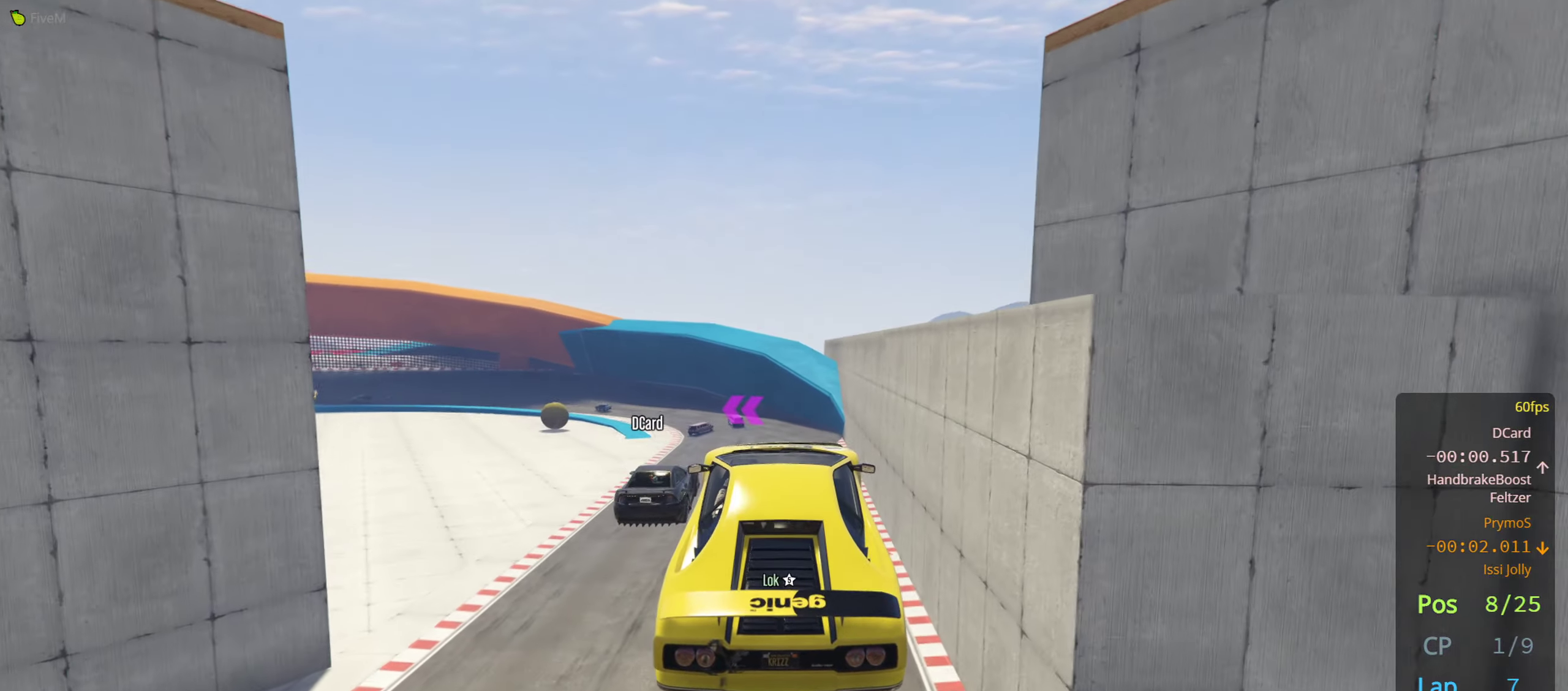
{"buttons": ["R2"], "left_stick": "center", "right_stick": "center", "events": []}
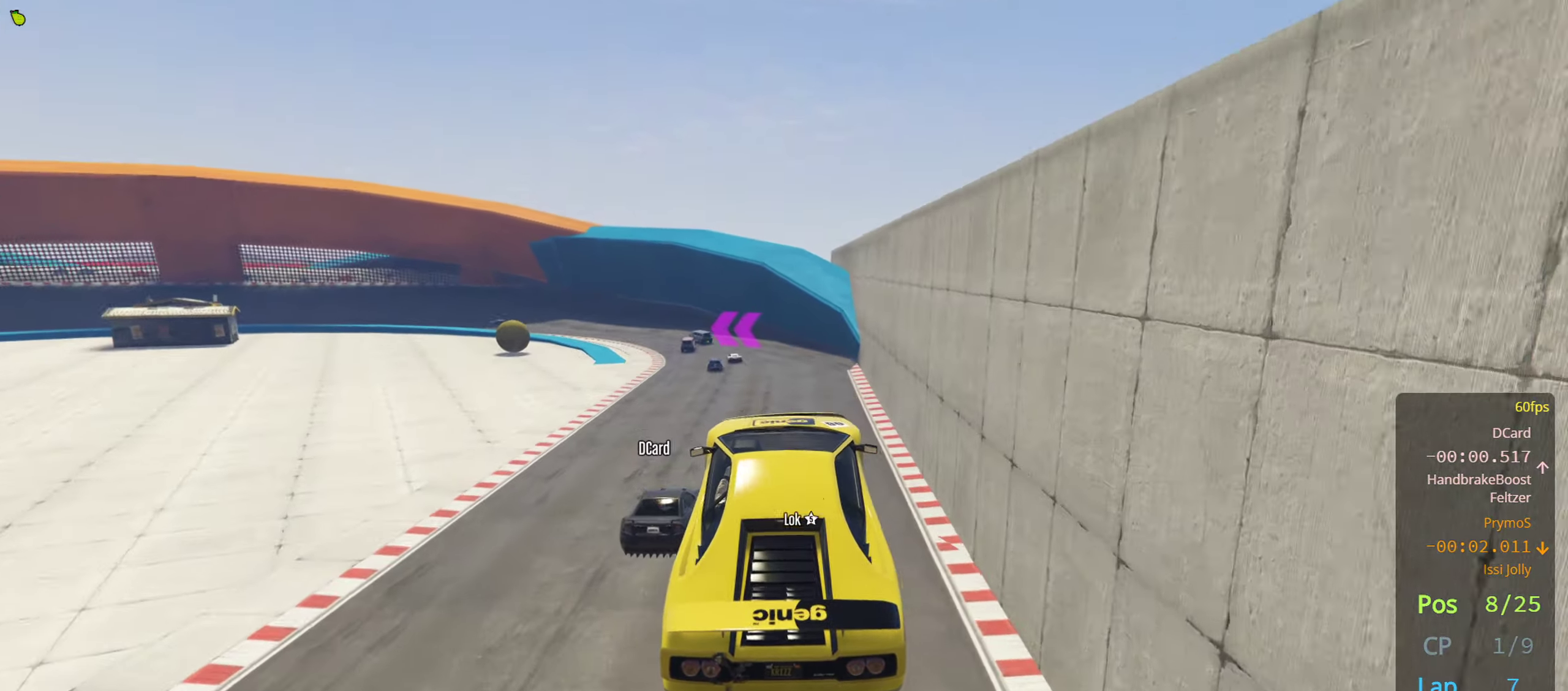
{"buttons": ["R2"], "left_stick": "center", "right_stick": "center", "events": []}
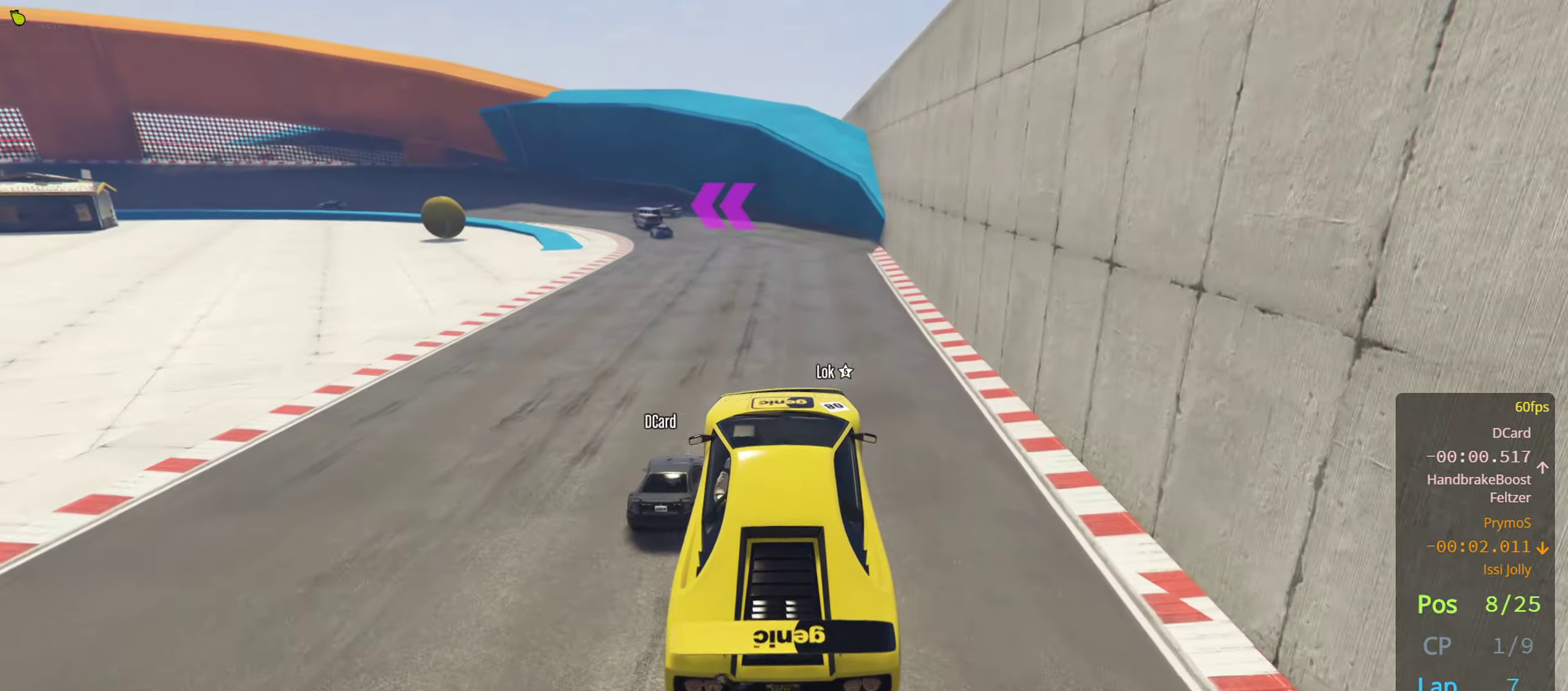
{"buttons": ["R2"], "left_stick": "left", "right_stick": "center", "events": [[500, "left_stick", "left"]]}
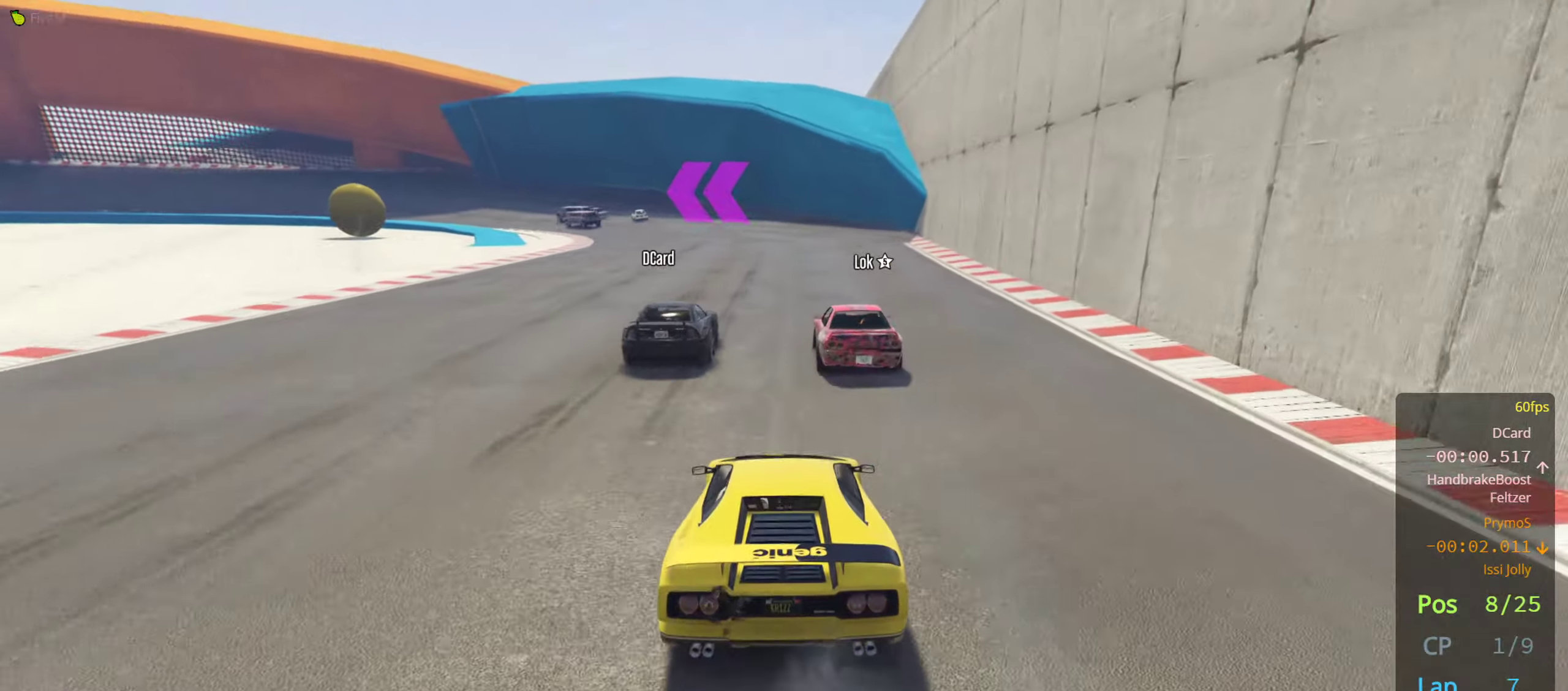
{"buttons": ["R2"], "left_stick": "center", "right_stick": "center", "events": [[150, "left_stick", "center"], [217, "left_stick", "down-left"], [367, "left_stick", "center"]]}
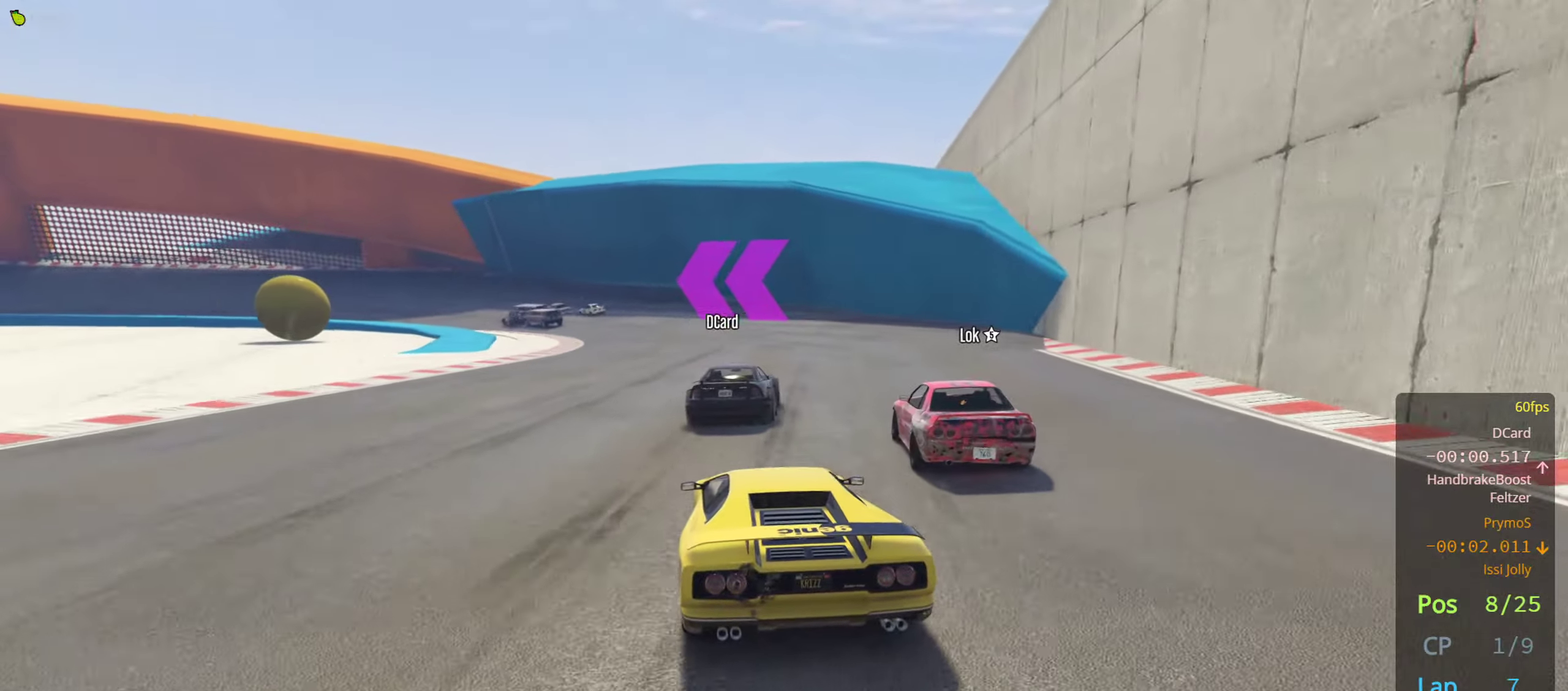
{"buttons": ["R2"], "left_stick": "center", "right_stick": "center", "events": [[200, "left_stick", "left"], [300, "left_stick", "center"]]}
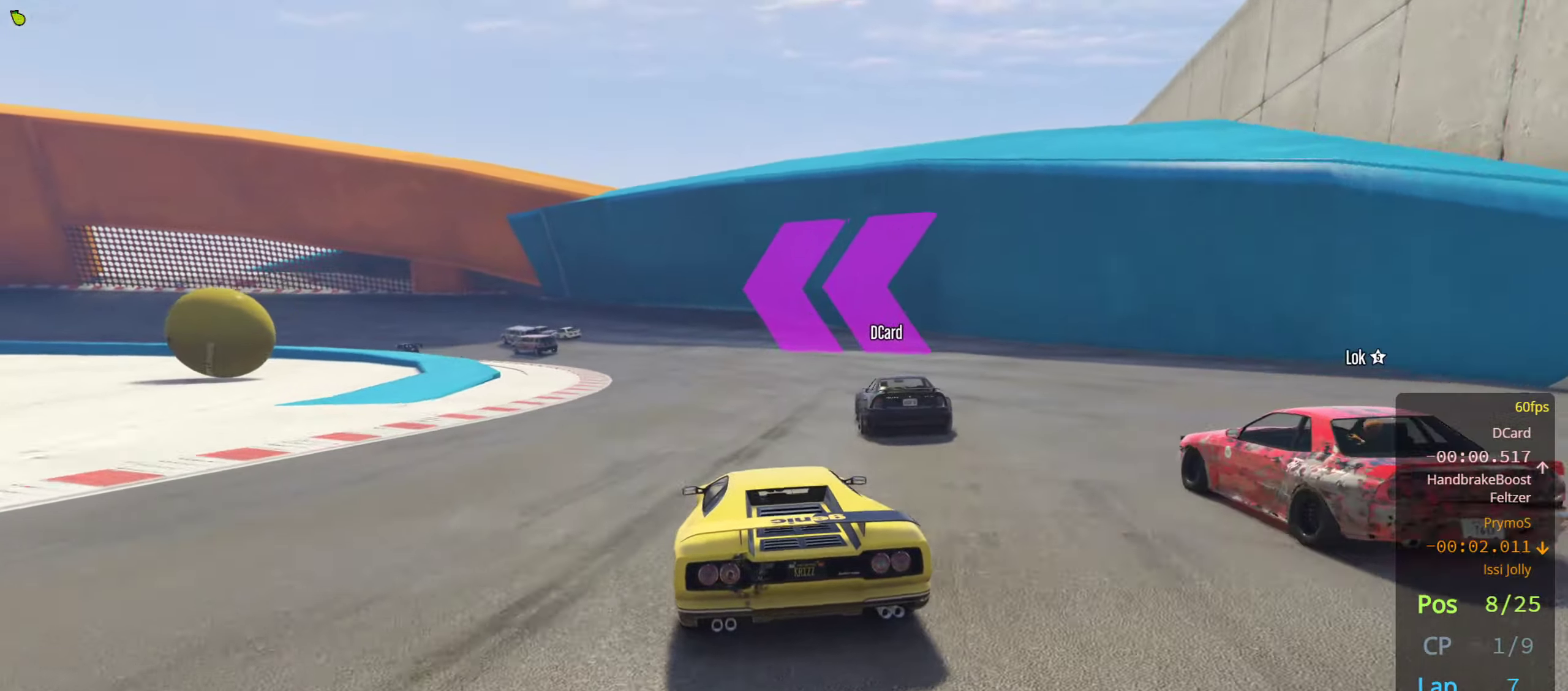
{"buttons": [], "left_stick": "left", "right_stick": "center", "events": [[33, "left_stick", "left"], [167, "left_stick", "center"], [467, "left_stick", "left"], [483, "R2", "up"]]}
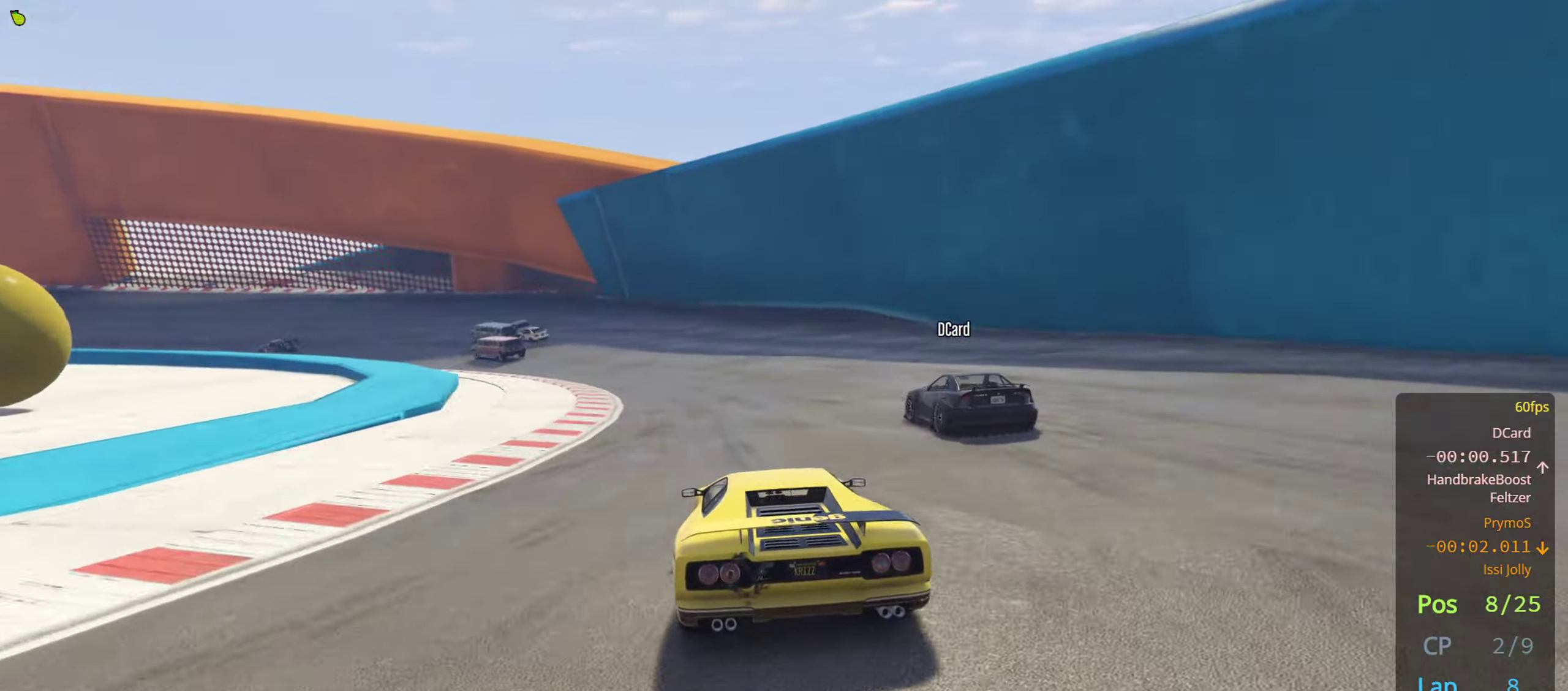
{"buttons": ["R2"], "left_stick": "left", "right_stick": "center", "events": [[133, "left_stick", "center"], [217, "left_stick", "left"], [350, "left_stick", "center"], [367, "R2", "down"], [450, "left_stick", "left"]]}
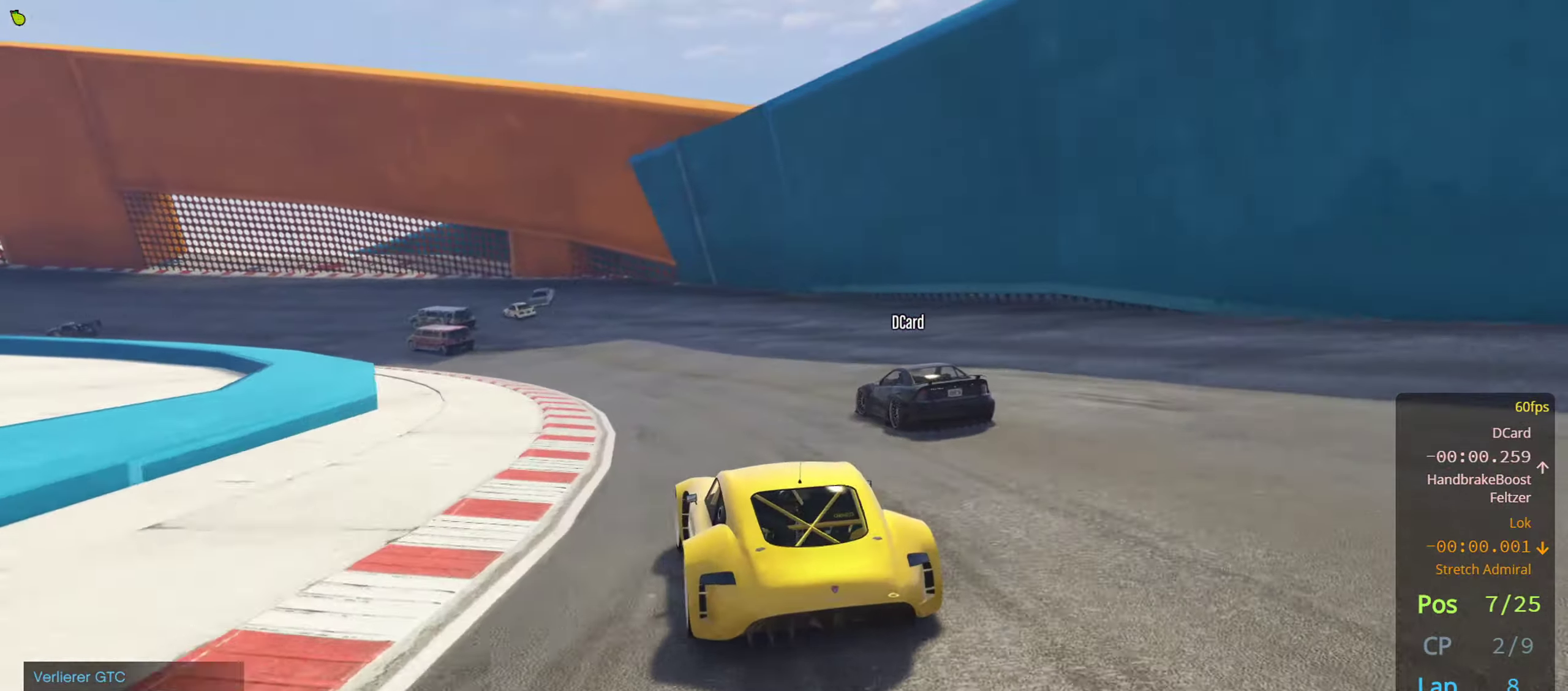
{"buttons": ["R2"], "left_stick": "center", "right_stick": "center", "events": [[67, "left_stick", "center"], [117, "R2", "up"], [283, "R2", "down"], [367, "left_stick", "left"], [483, "left_stick", "center"]]}
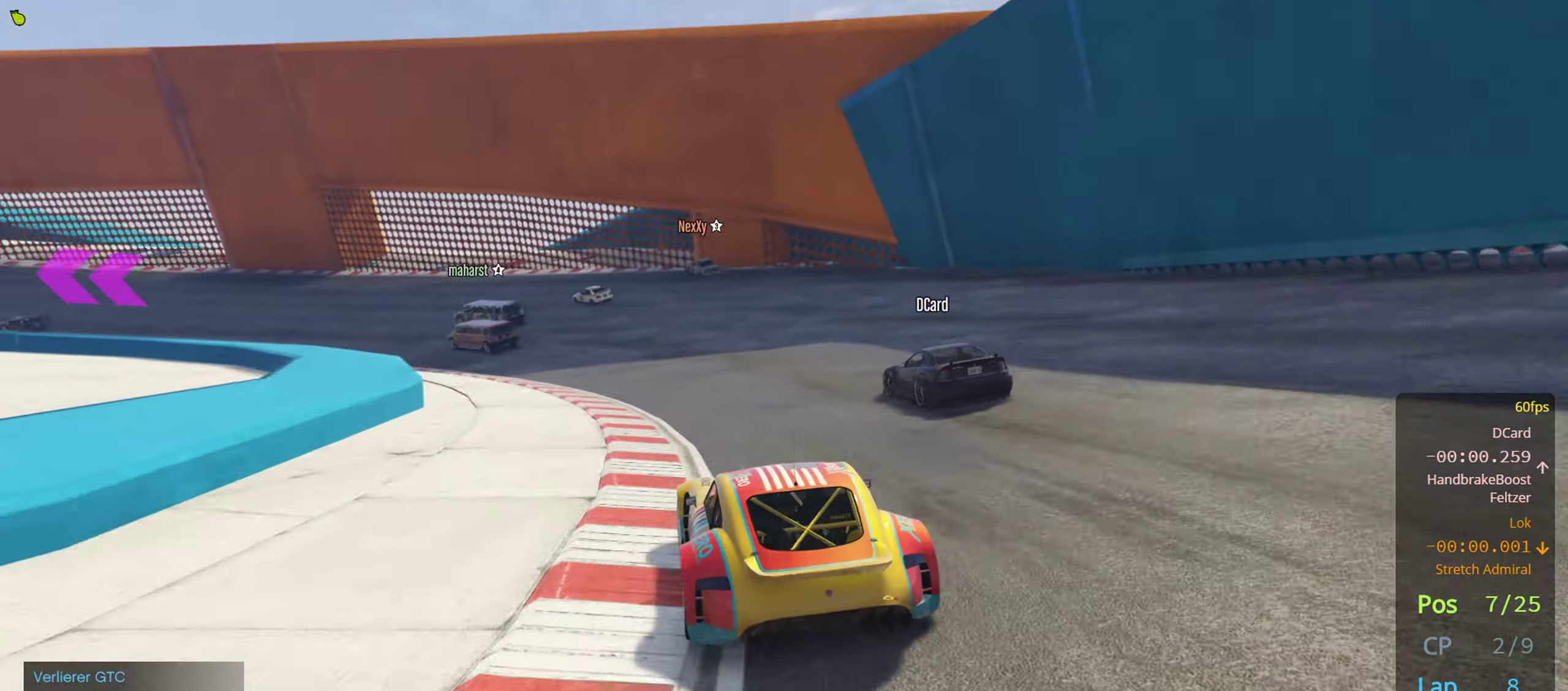
{"buttons": ["R2"], "left_stick": "left", "right_stick": "center", "events": [[100, "left_stick", "left"], [250, "left_stick", "center"], [400, "left_stick", "left"]]}
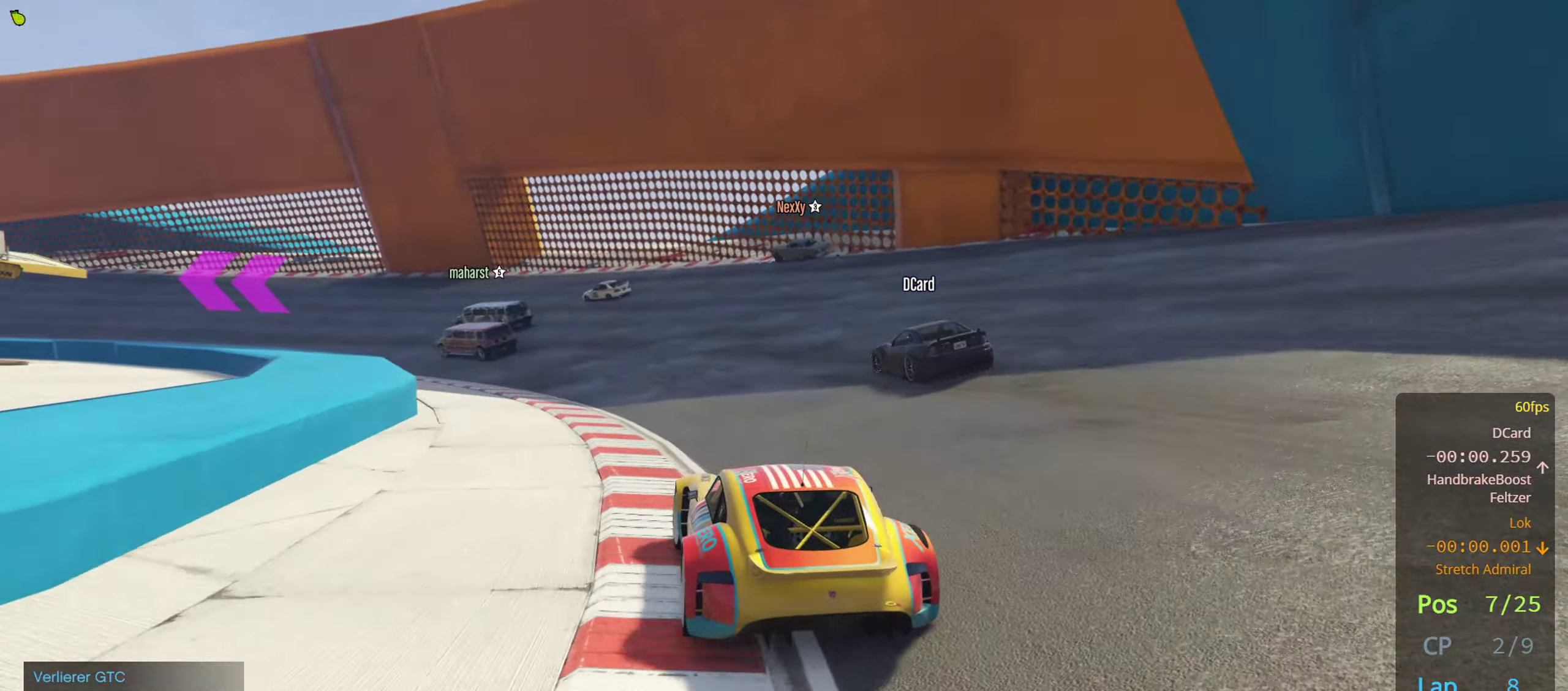
{"buttons": ["R2"], "left_stick": "center", "right_stick": "center", "events": [[67, "left_stick", "center"], [133, "left_stick", "left"], [283, "left_stick", "center"], [333, "left_stick", "left"], [467, "left_stick", "center"]]}
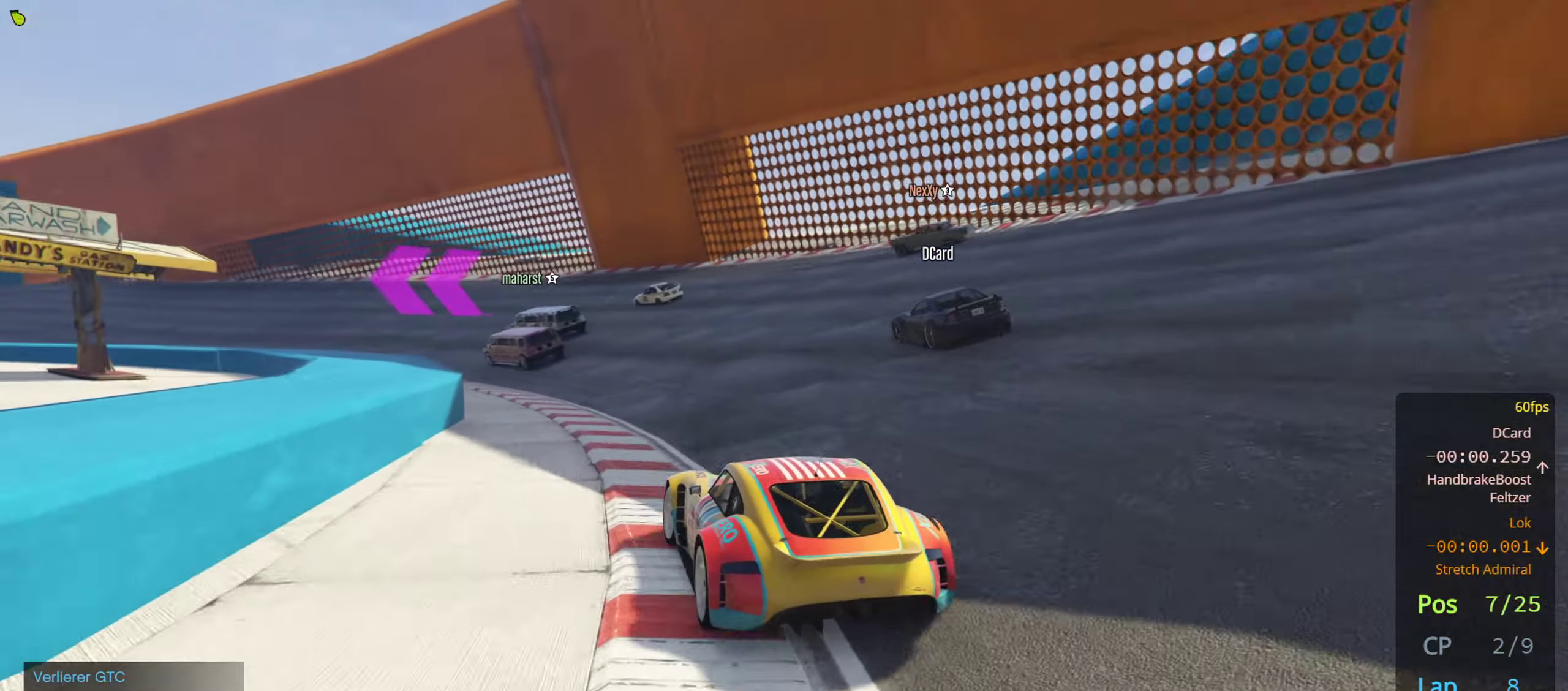
{"buttons": ["R2"], "left_stick": "center", "right_stick": "center", "events": [[233, "left_stick", "left"], [350, "left_stick", "center"]]}